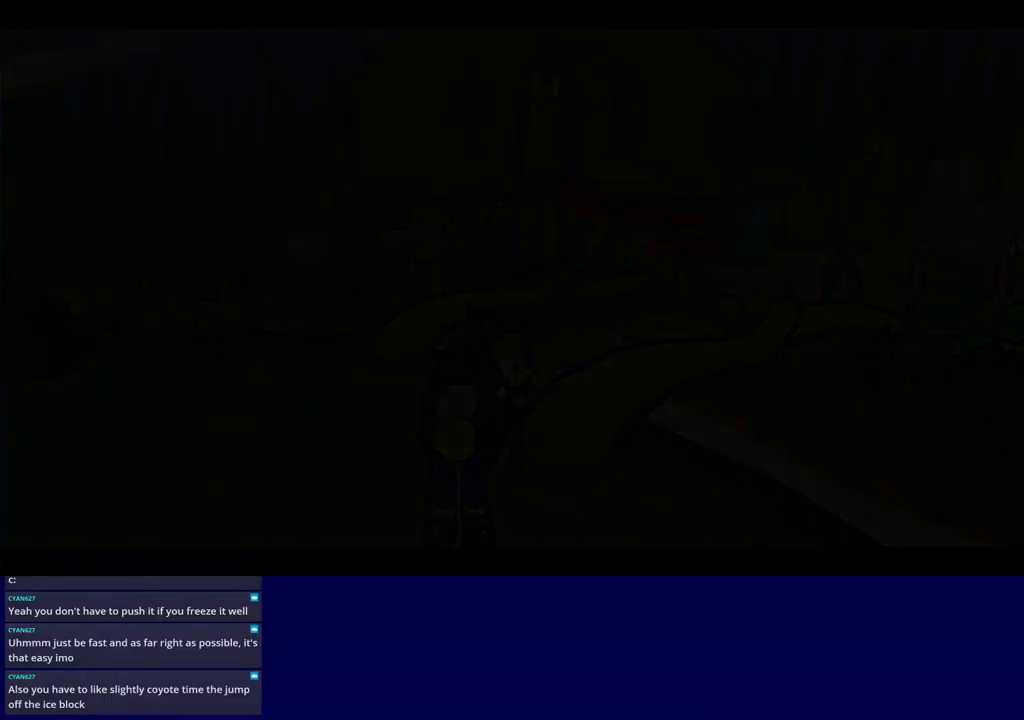
Gameplay with a controller (Xbox layout); each line is a JSON object with the inputs held at the frame after it. "events" lists button and stick changes between this image and that frame as [ms after this image, input, new state], when the widget could be followed in between. Not read: L1 L2 L3 R1 R2 R3 left_stick right_stick.
{"buttons": ["B"], "events": []}
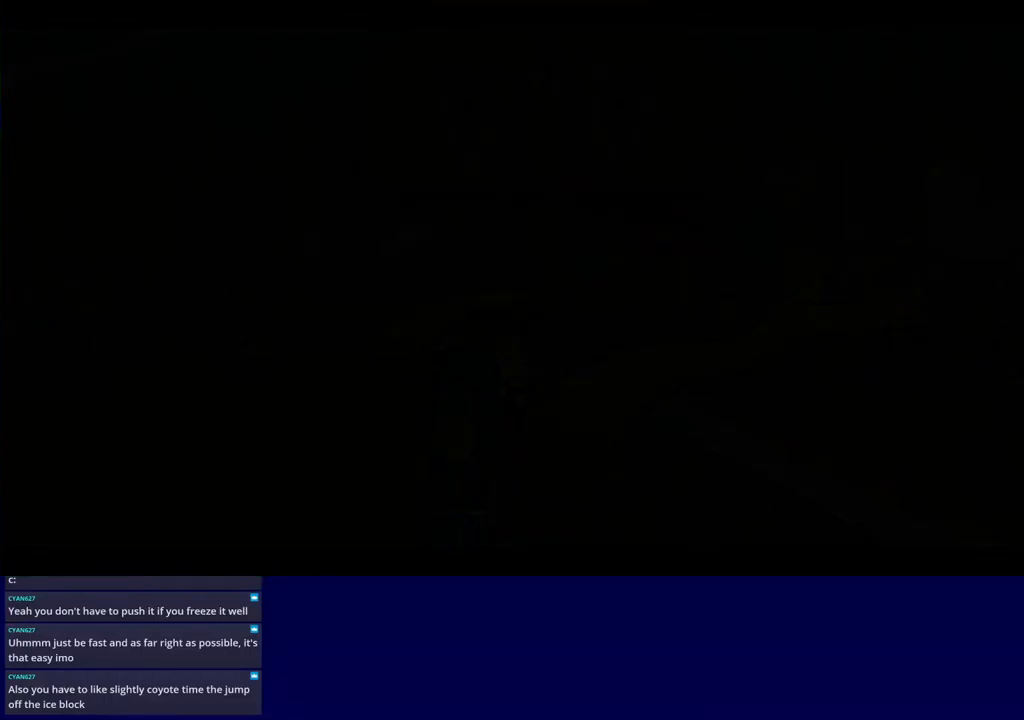
{"buttons": ["B"], "events": []}
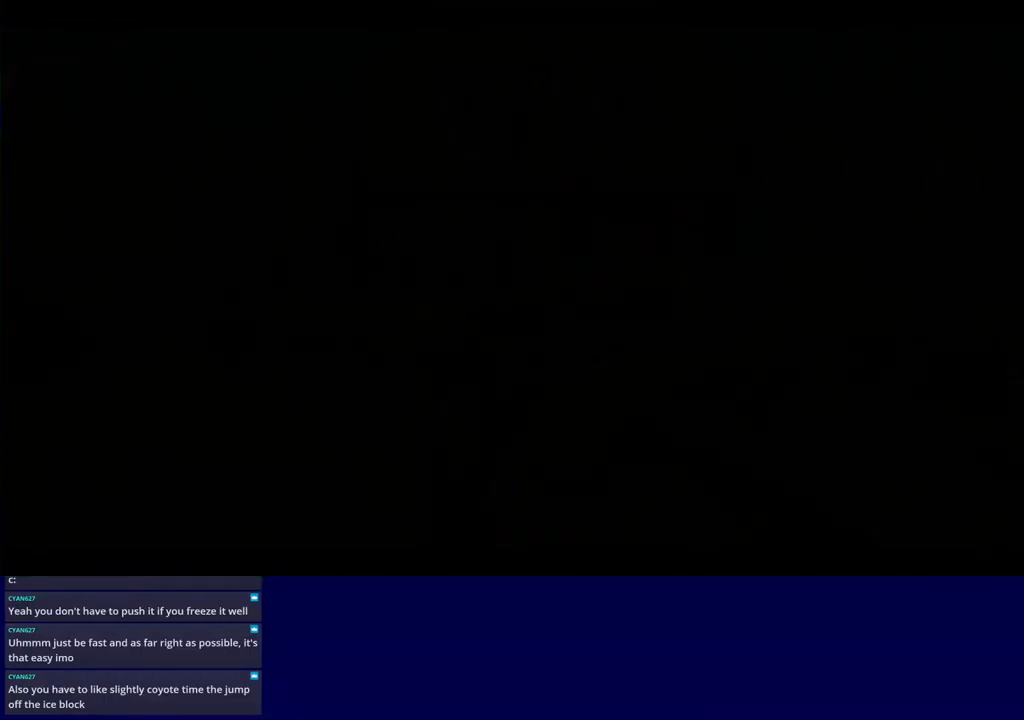
{"buttons": ["B"], "events": []}
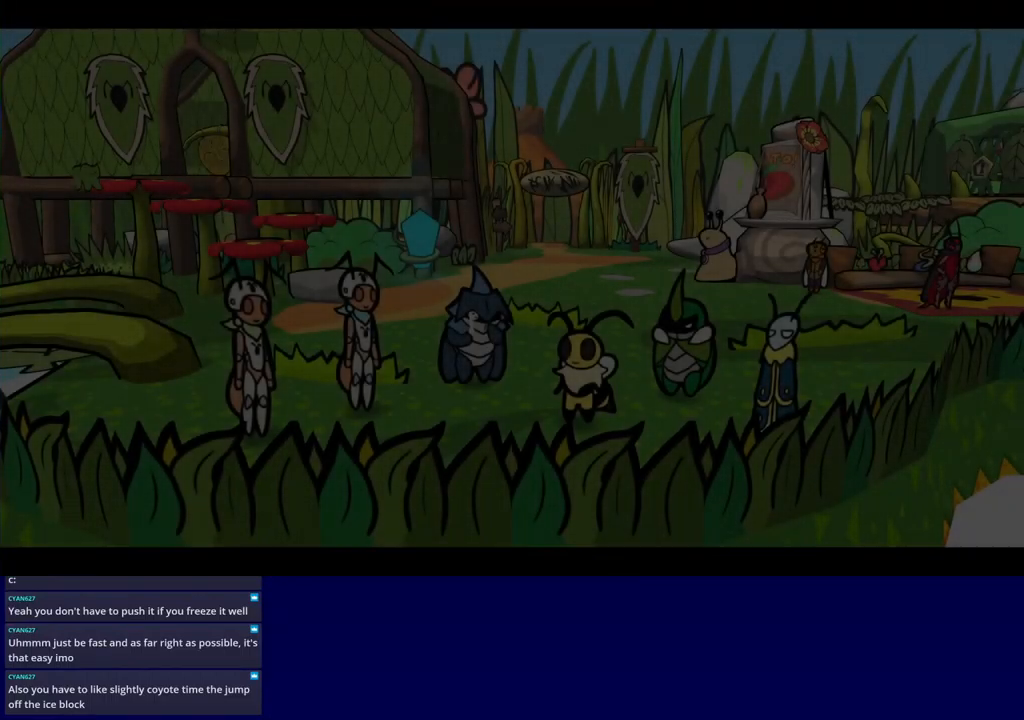
{"buttons": ["B"], "events": []}
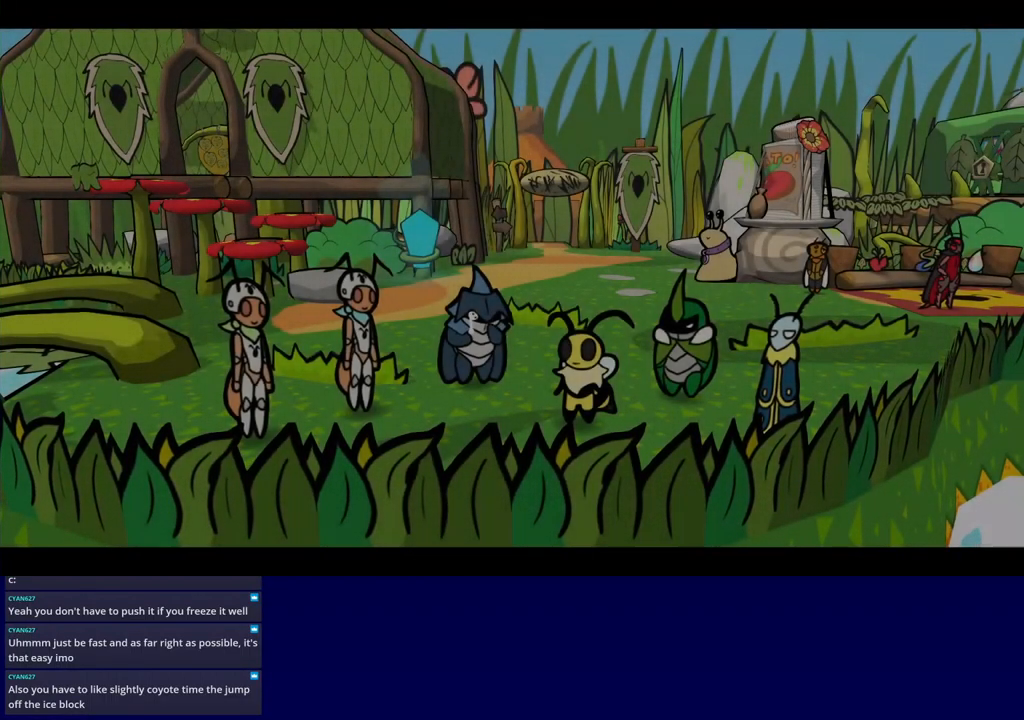
{"buttons": ["B"], "events": []}
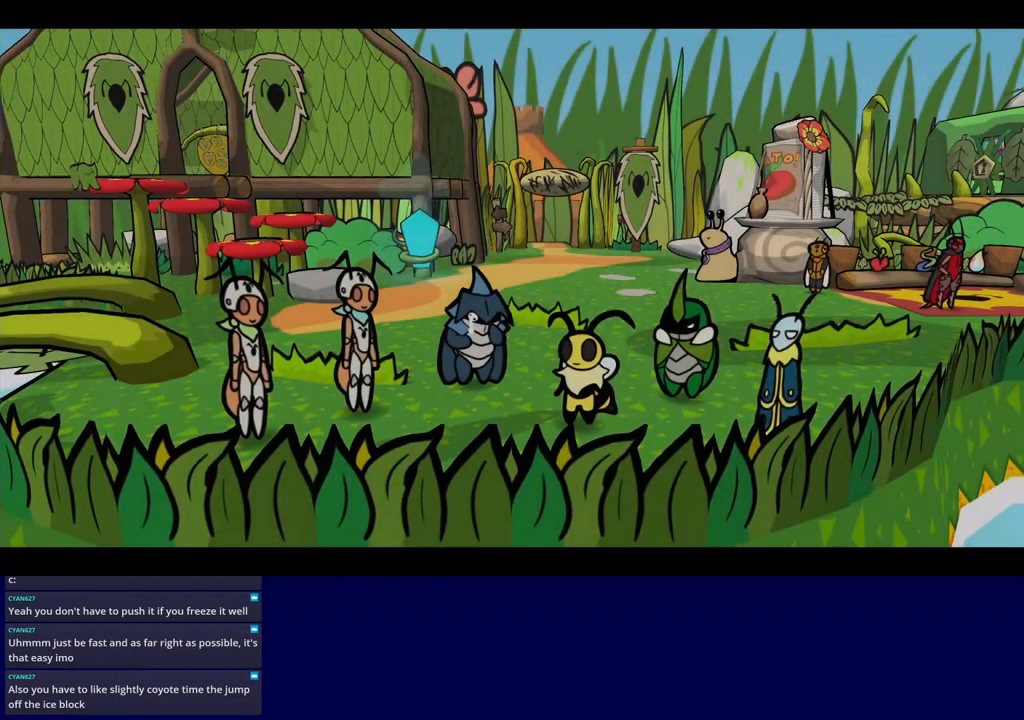
{"buttons": ["B"], "events": []}
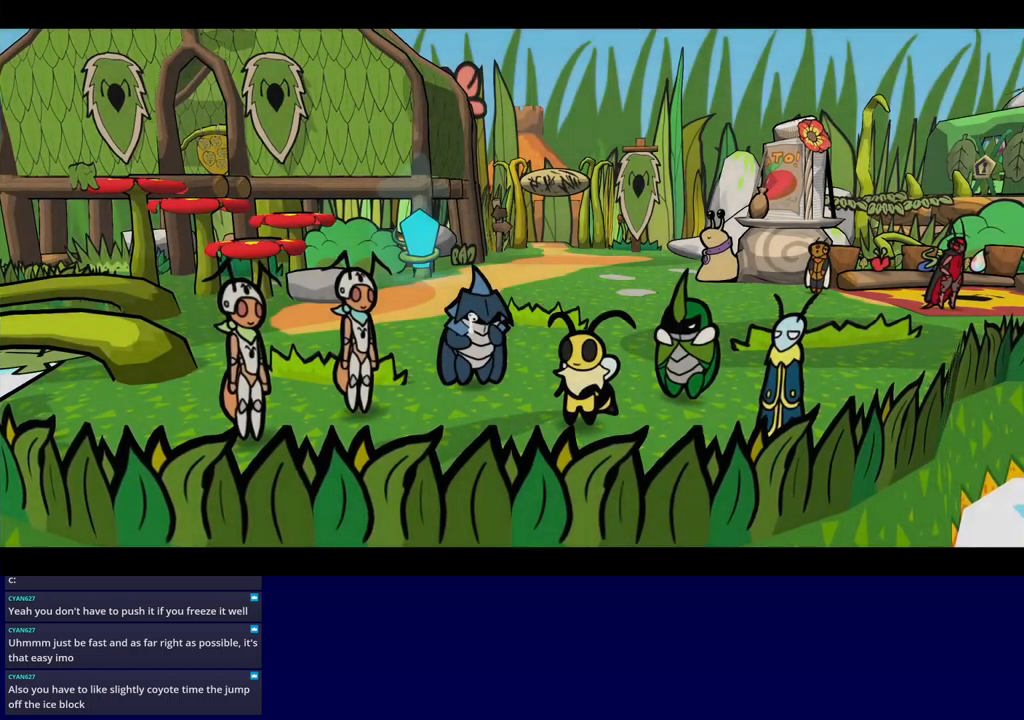
{"buttons": ["B", "DPAD_UP"], "events": [[317, "DPAD_UP", "down"]]}
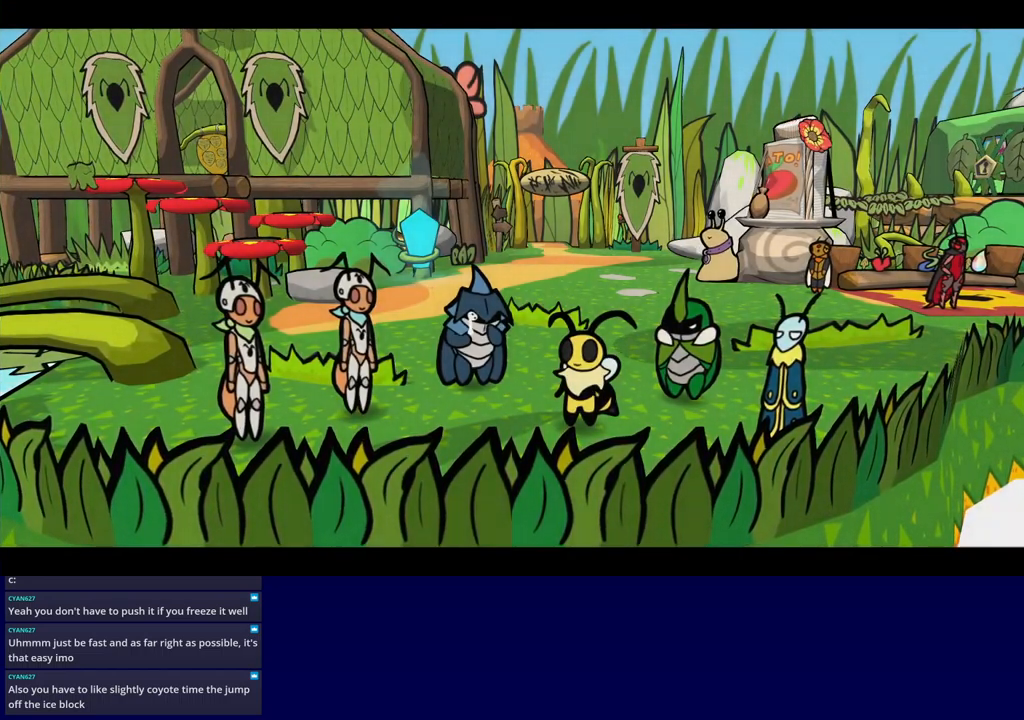
{"buttons": ["B", "DPAD_UP"], "events": []}
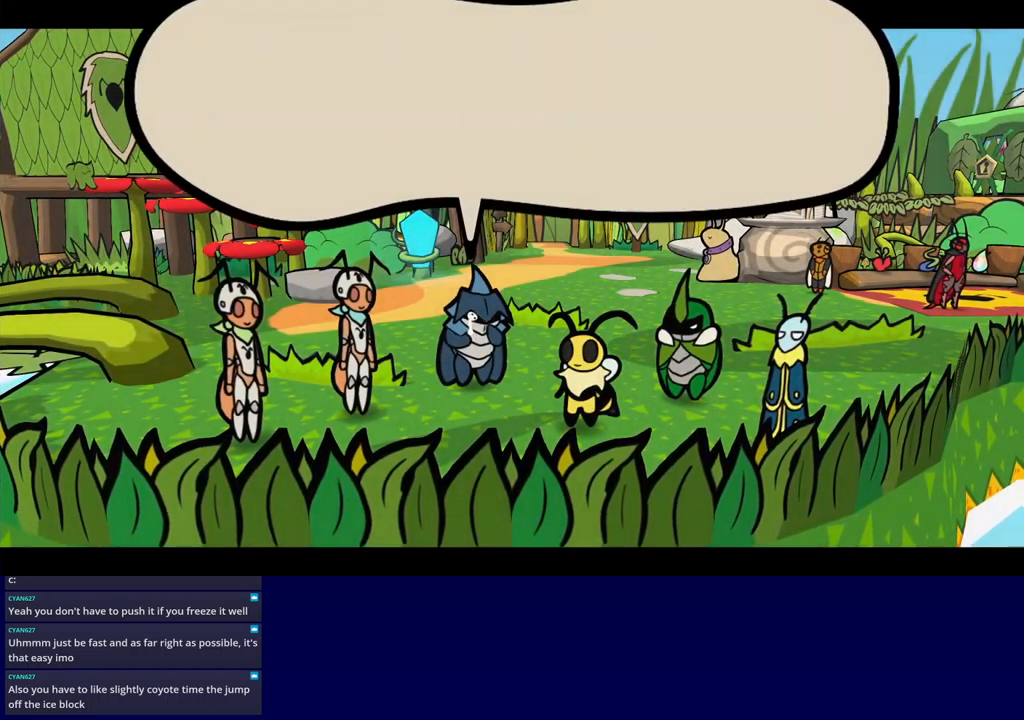
{"buttons": ["B", "DPAD_UP"], "events": []}
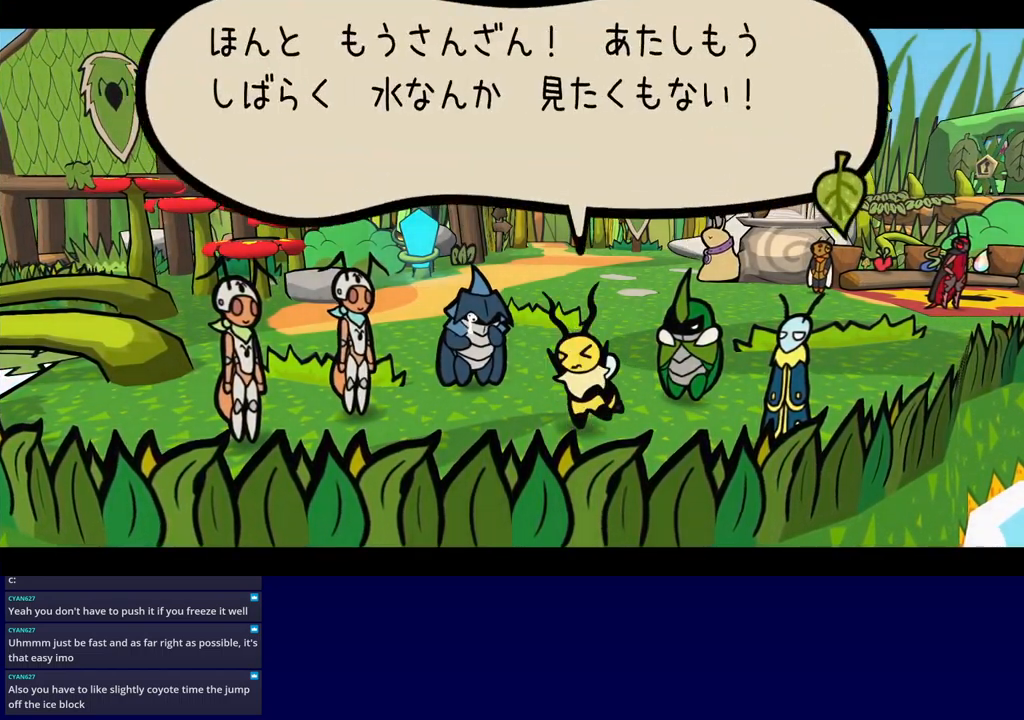
{"buttons": ["B", "DPAD_UP"], "events": []}
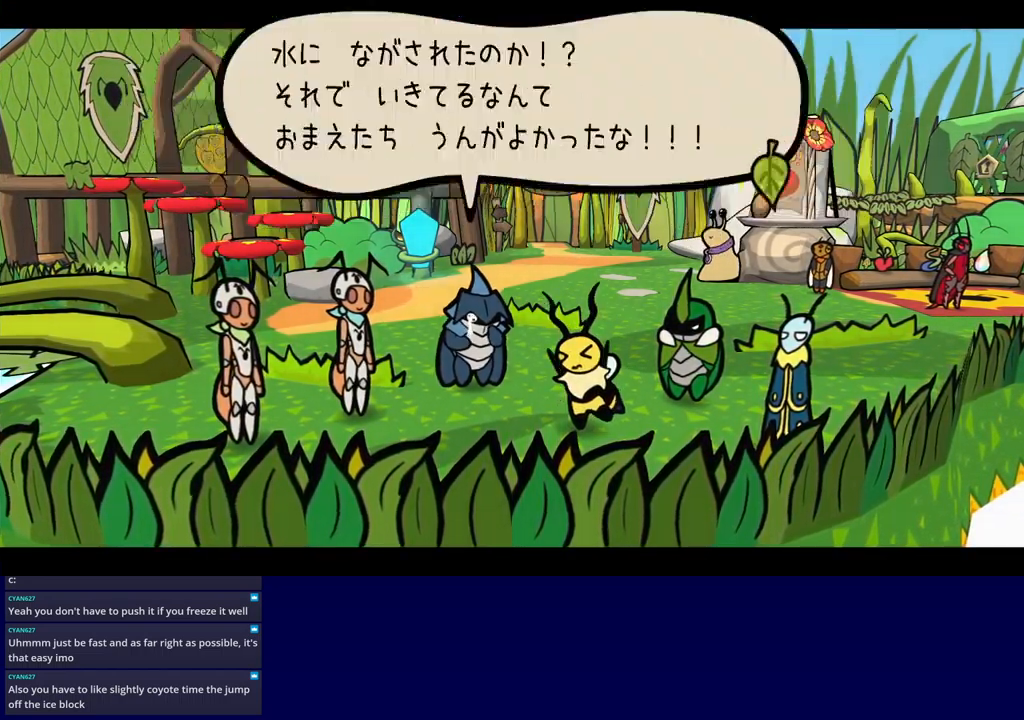
{"buttons": ["B", "DPAD_UP"], "events": []}
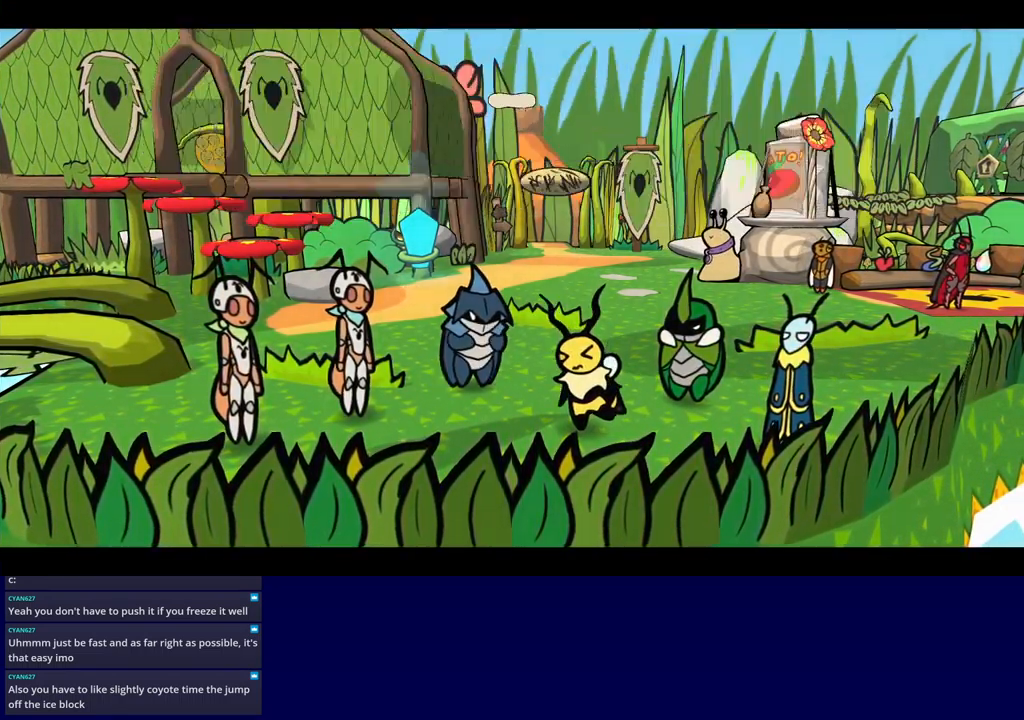
{"buttons": ["B", "DPAD_UP"], "events": []}
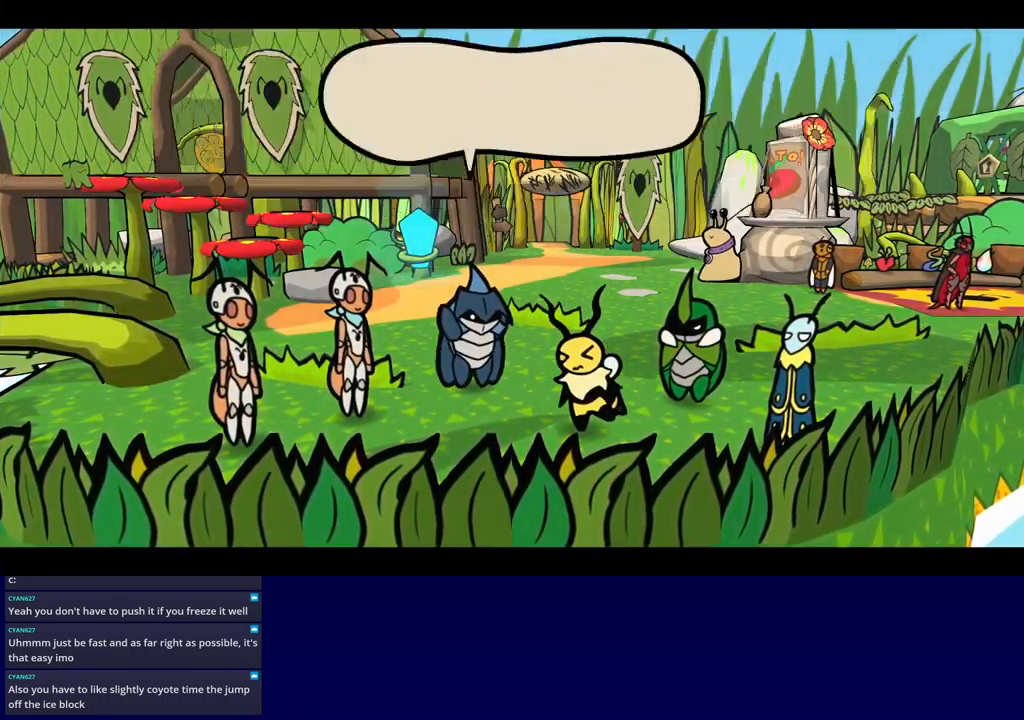
{"buttons": ["B", "DPAD_UP"], "events": []}
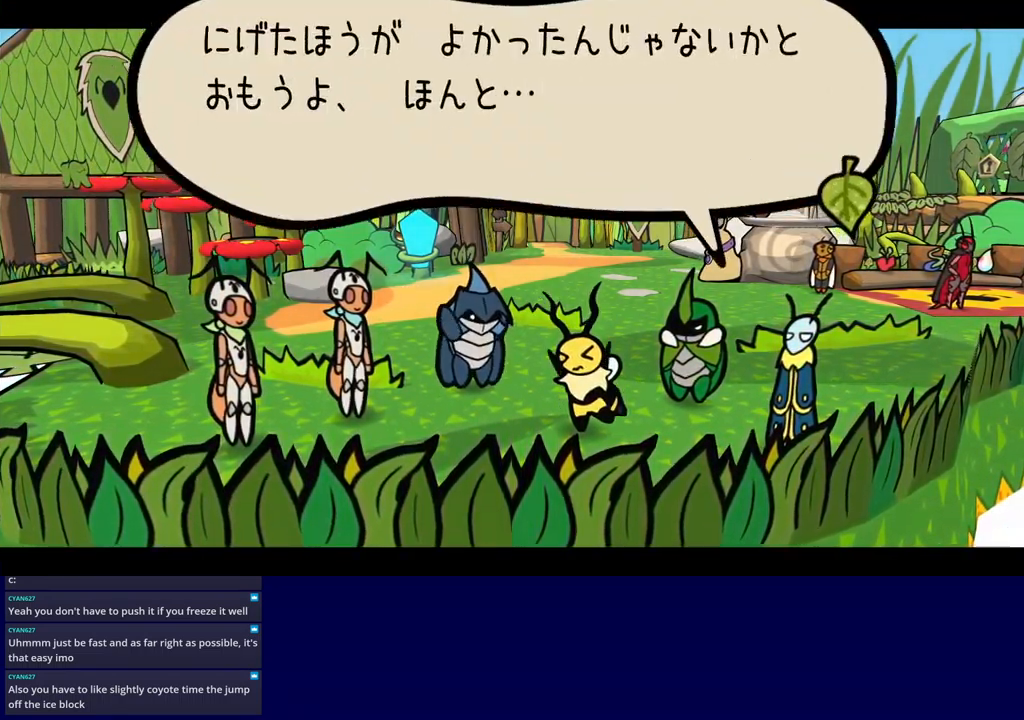
{"buttons": ["B", "DPAD_UP"], "events": []}
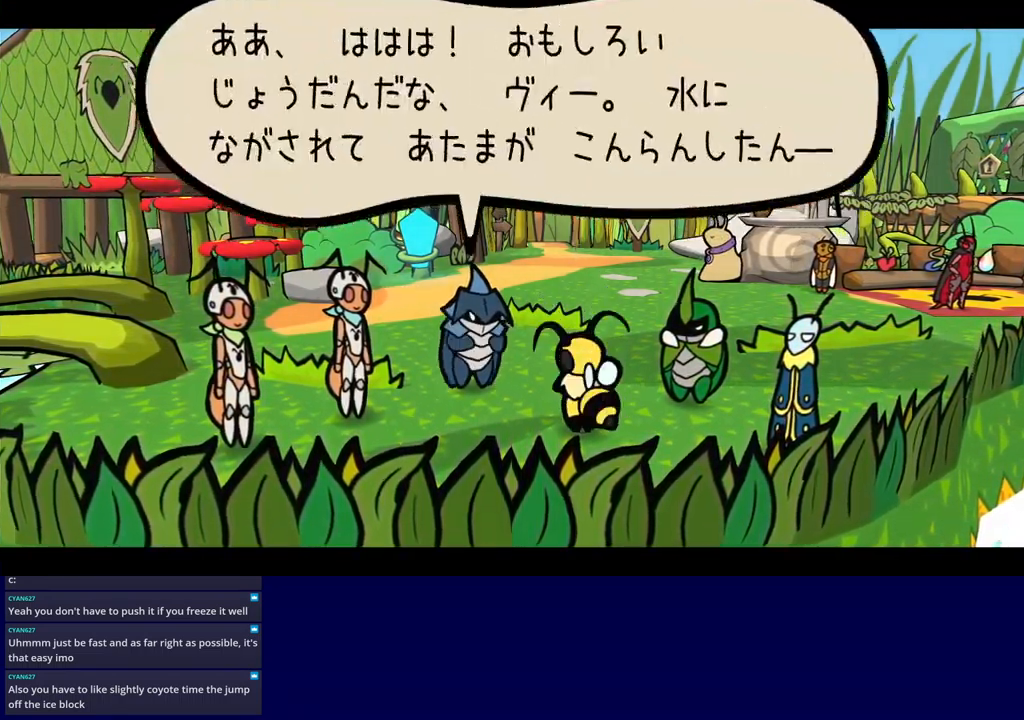
{"buttons": ["B", "DPAD_UP"], "events": []}
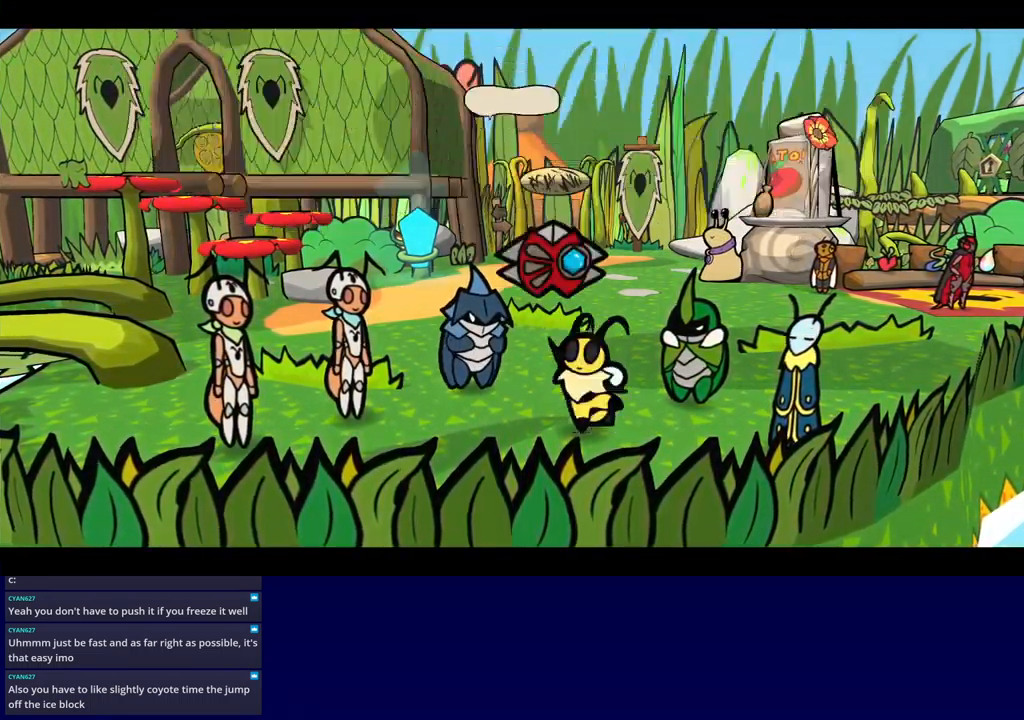
{"buttons": ["B", "DPAD_UP"], "events": []}
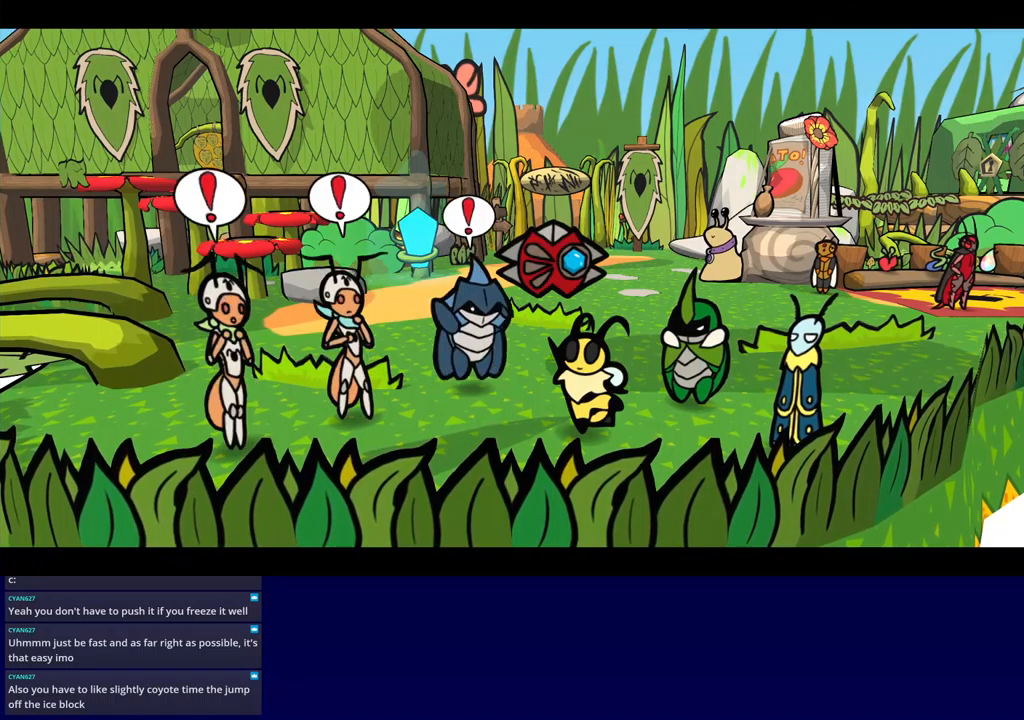
{"buttons": ["B", "DPAD_UP"], "events": []}
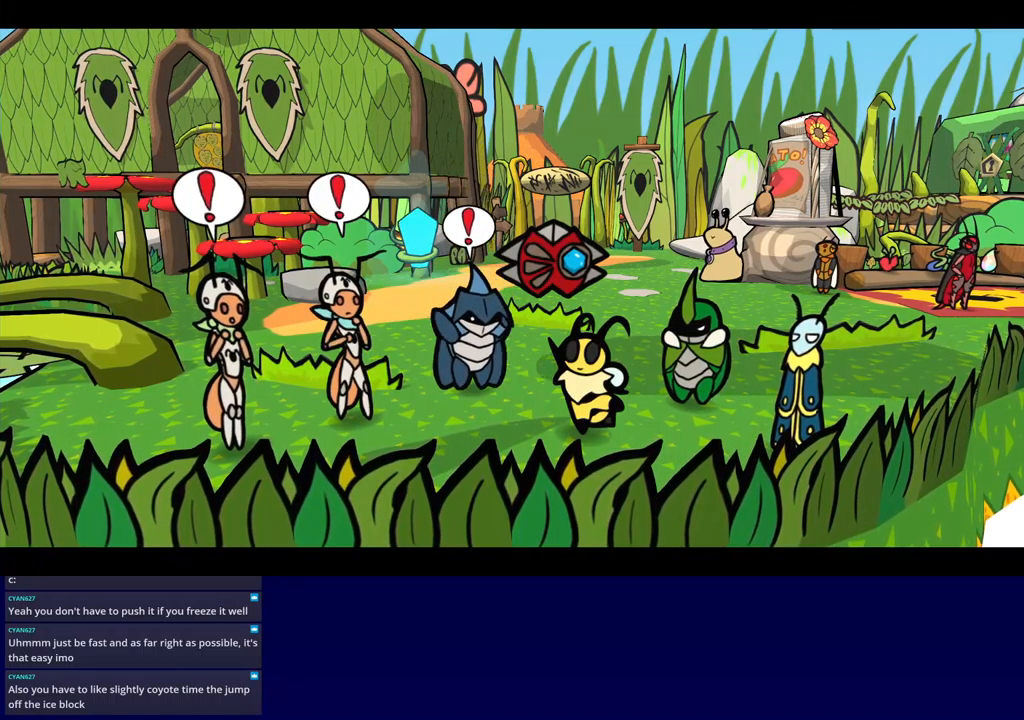
{"buttons": ["B", "DPAD_UP"], "events": []}
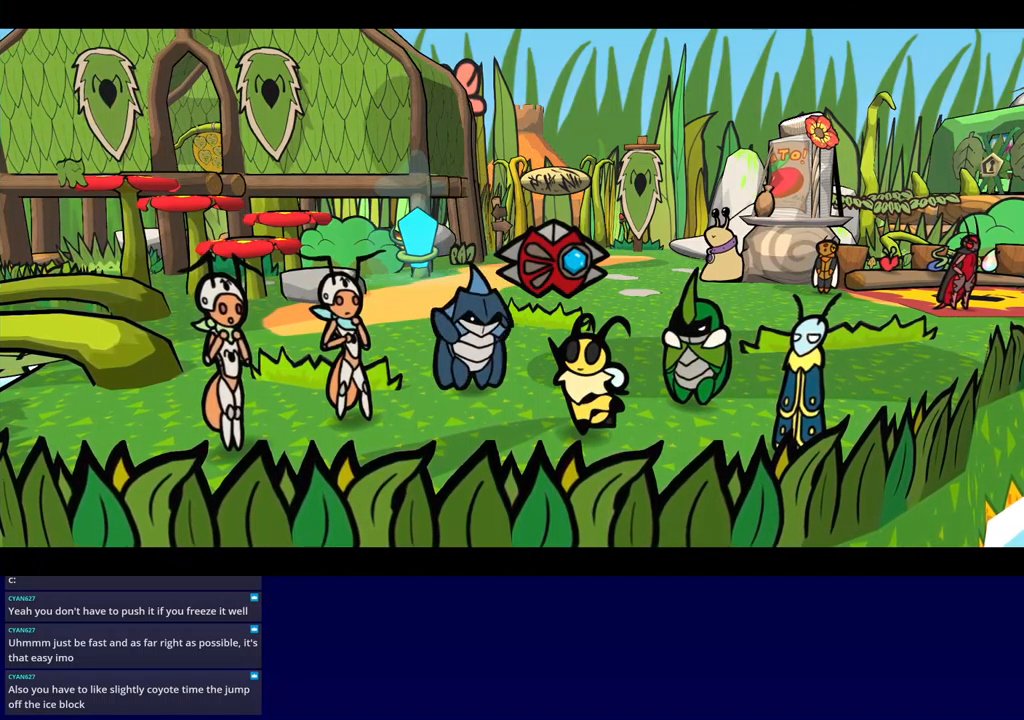
{"buttons": ["B", "DPAD_UP"], "events": []}
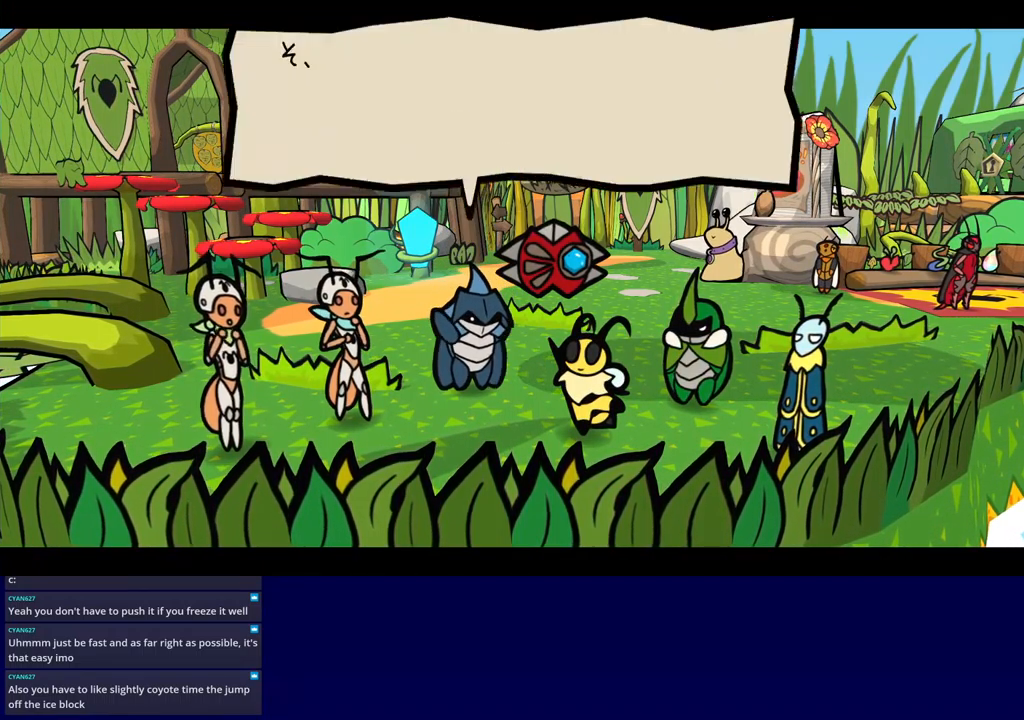
{"buttons": ["B", "DPAD_UP"], "events": []}
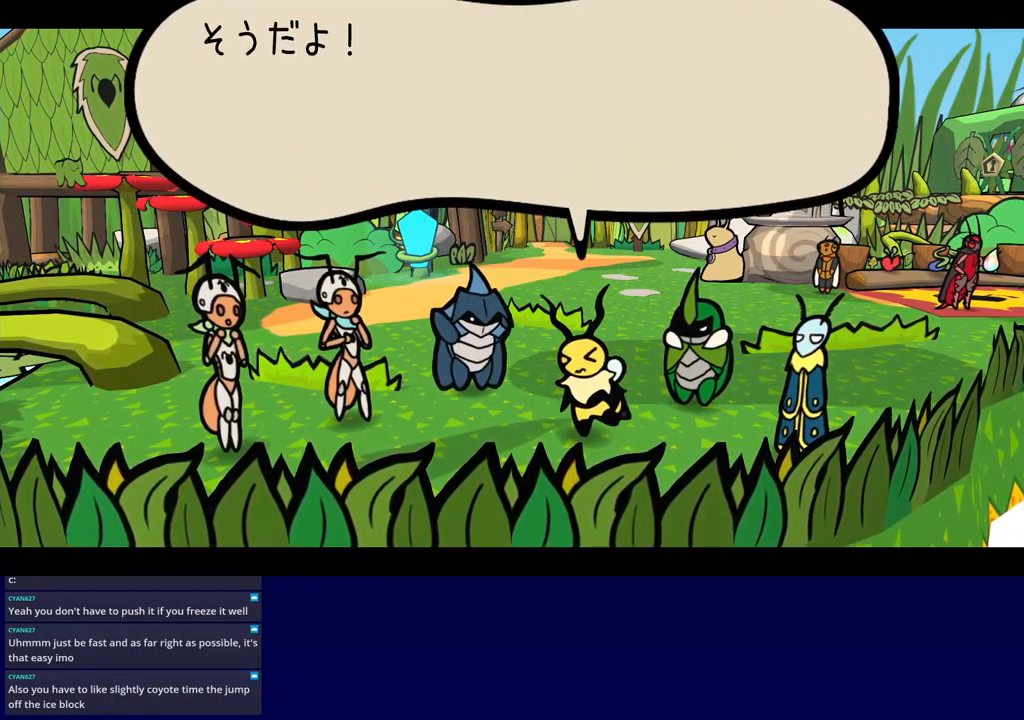
{"buttons": ["B", "DPAD_UP"], "events": []}
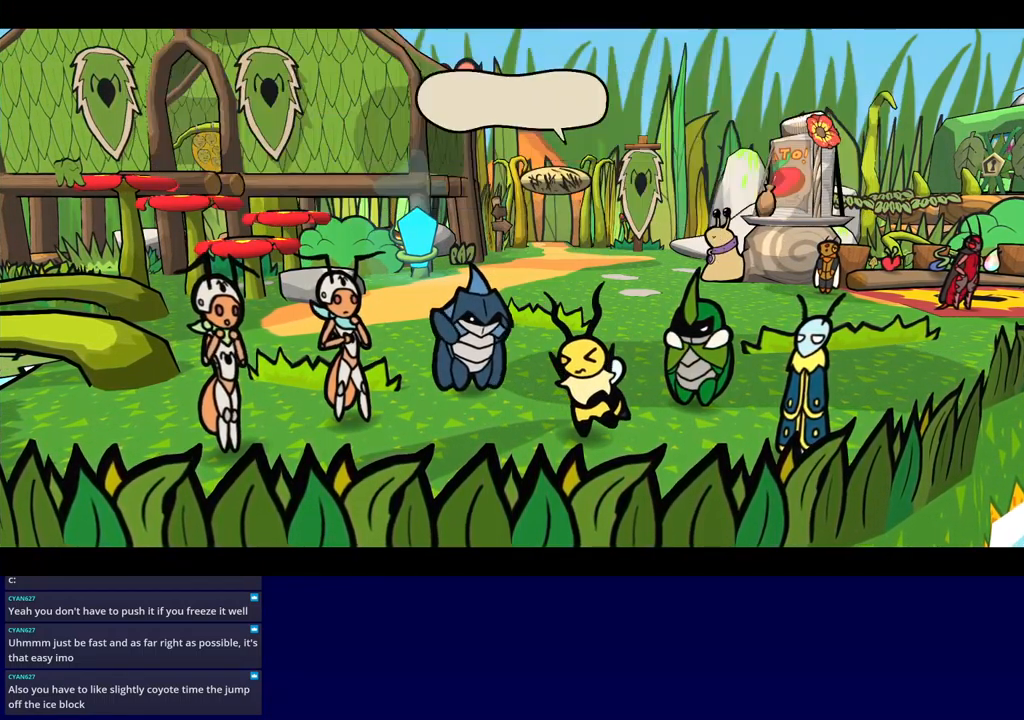
{"buttons": ["B", "DPAD_UP"], "events": []}
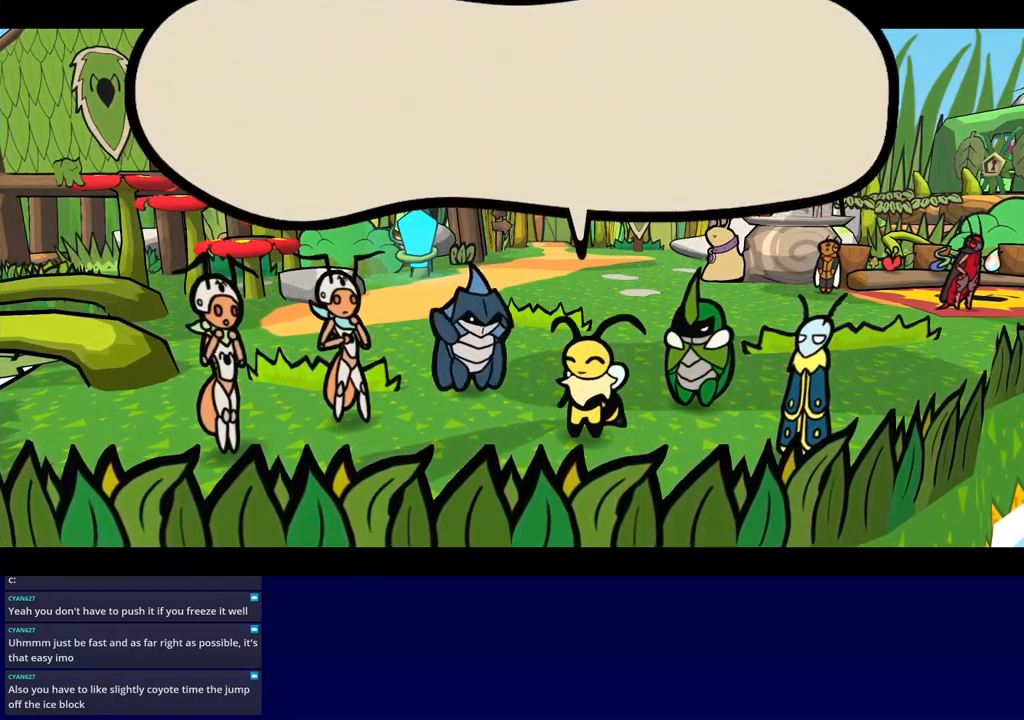
{"buttons": ["B", "DPAD_UP"], "events": []}
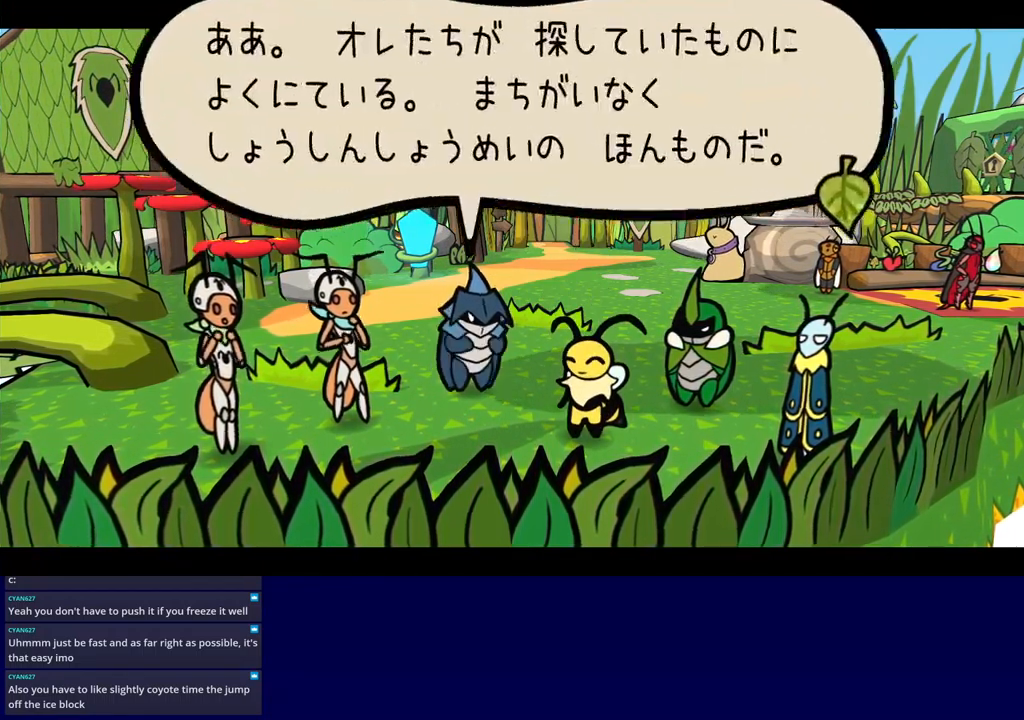
{"buttons": ["B", "DPAD_UP"], "events": []}
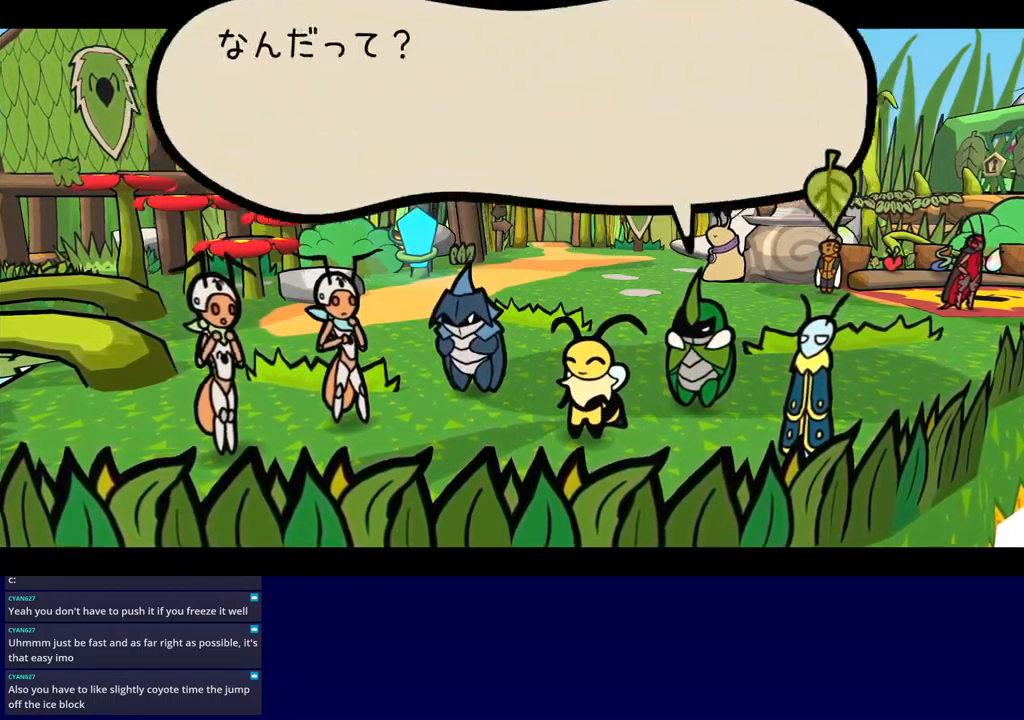
{"buttons": ["B", "DPAD_UP"], "events": []}
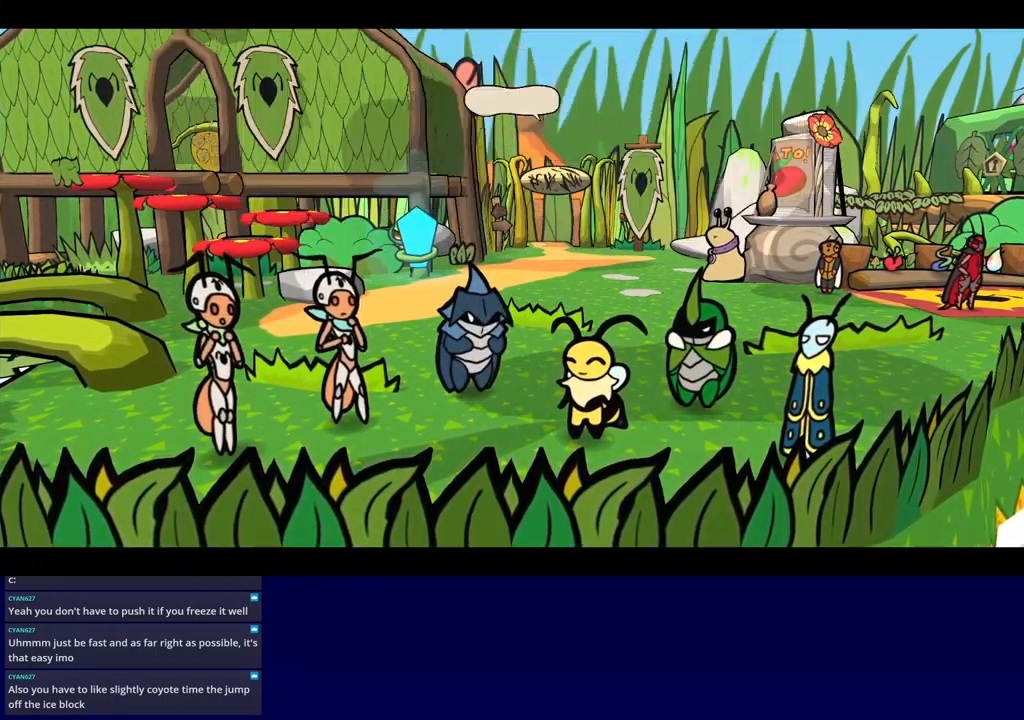
{"buttons": ["B", "DPAD_UP"], "events": []}
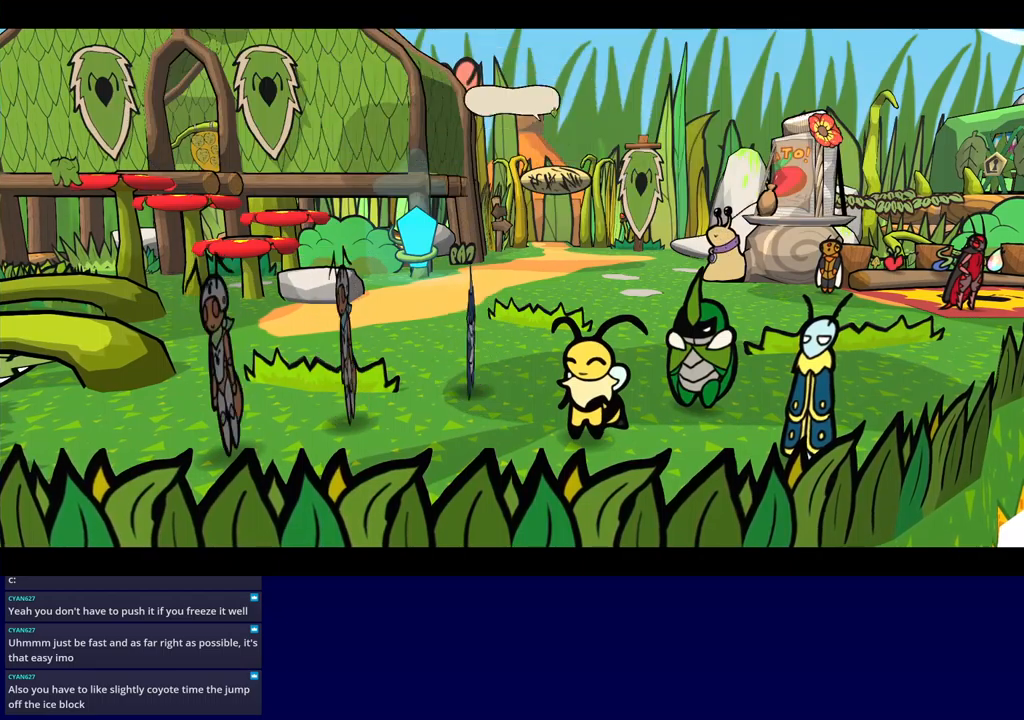
{"buttons": ["B", "DPAD_UP"], "events": []}
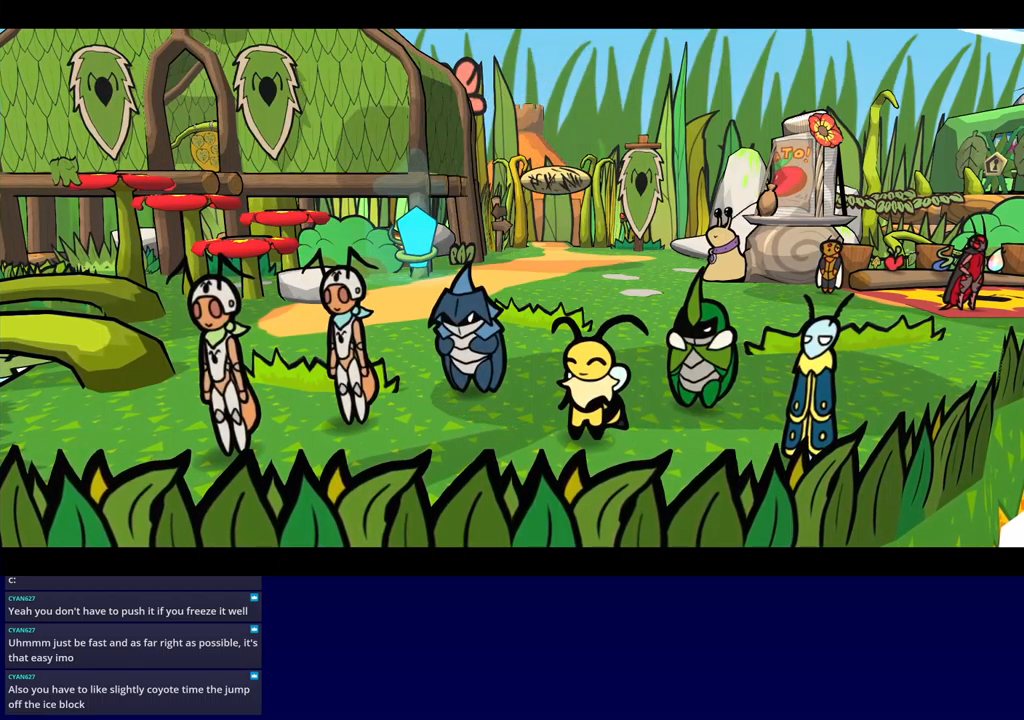
{"buttons": ["B", "DPAD_UP"], "events": []}
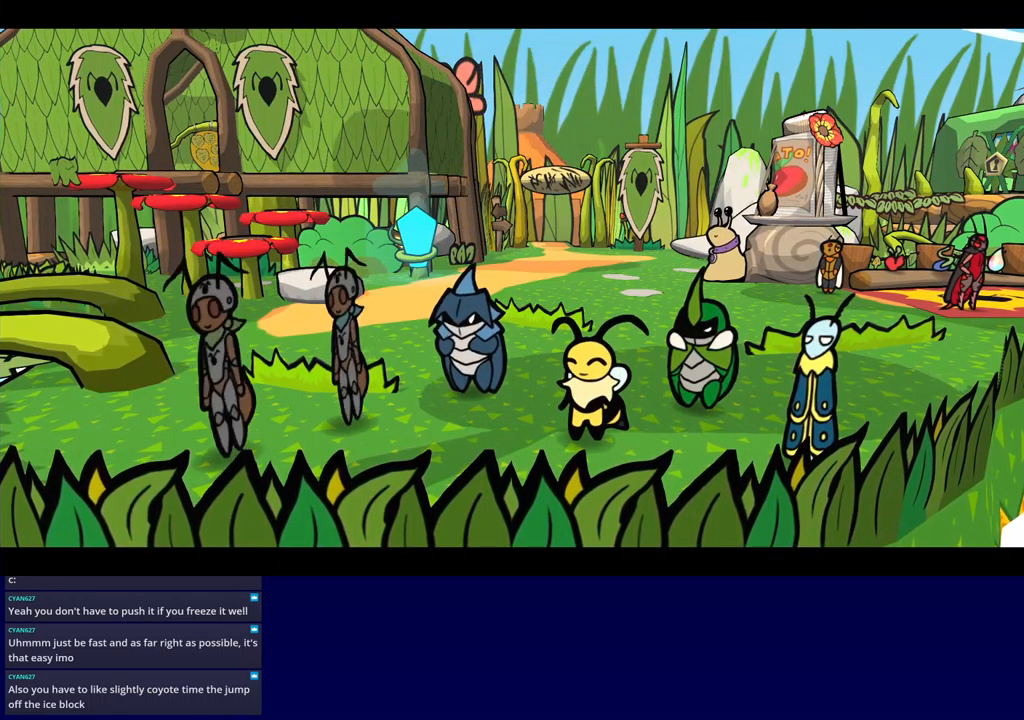
{"buttons": ["B", "DPAD_UP"], "events": []}
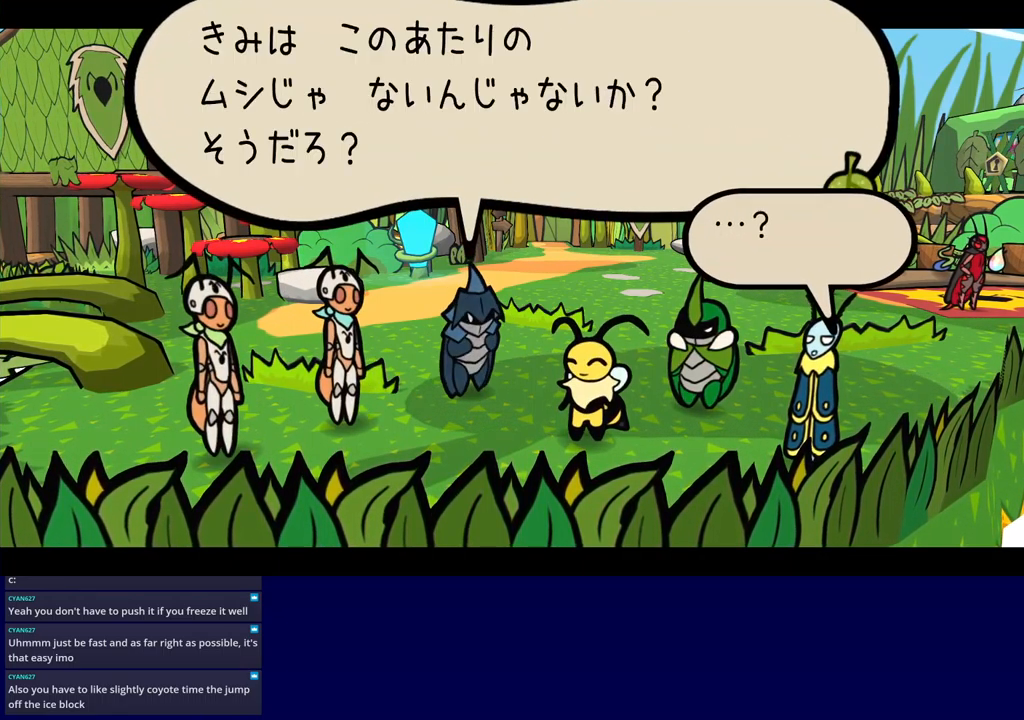
{"buttons": ["B", "DPAD_UP"], "events": []}